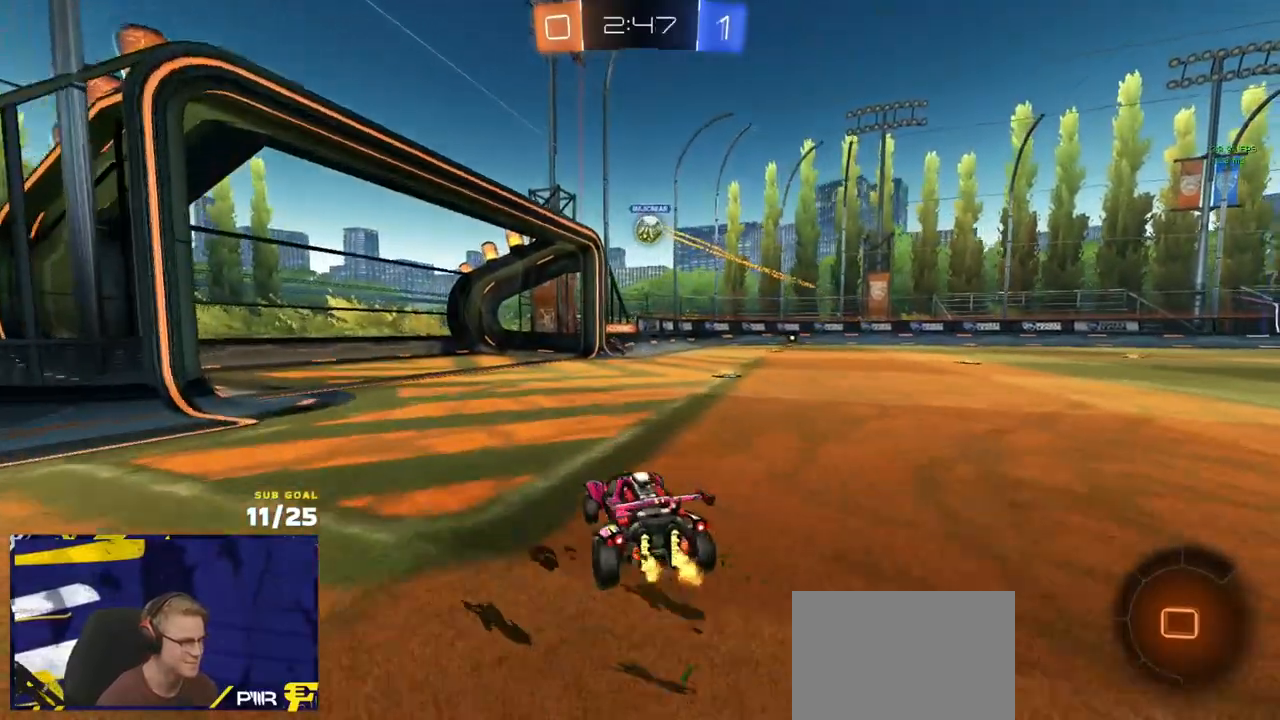
Gameplay with a controller (Xbox layout); each line is a JSON object with the inputs held at the frame after it. "events" lists button and stick changes between this image and that frame as [ms after this image, input, new state], when the widget could be followed in between.
{"buttons": ["R2"], "left_stick": "center", "right_stick": "center", "events": [[50, "left_stick", "center"], [250, "left_stick", "left"], [333, "left_stick", "center"]]}
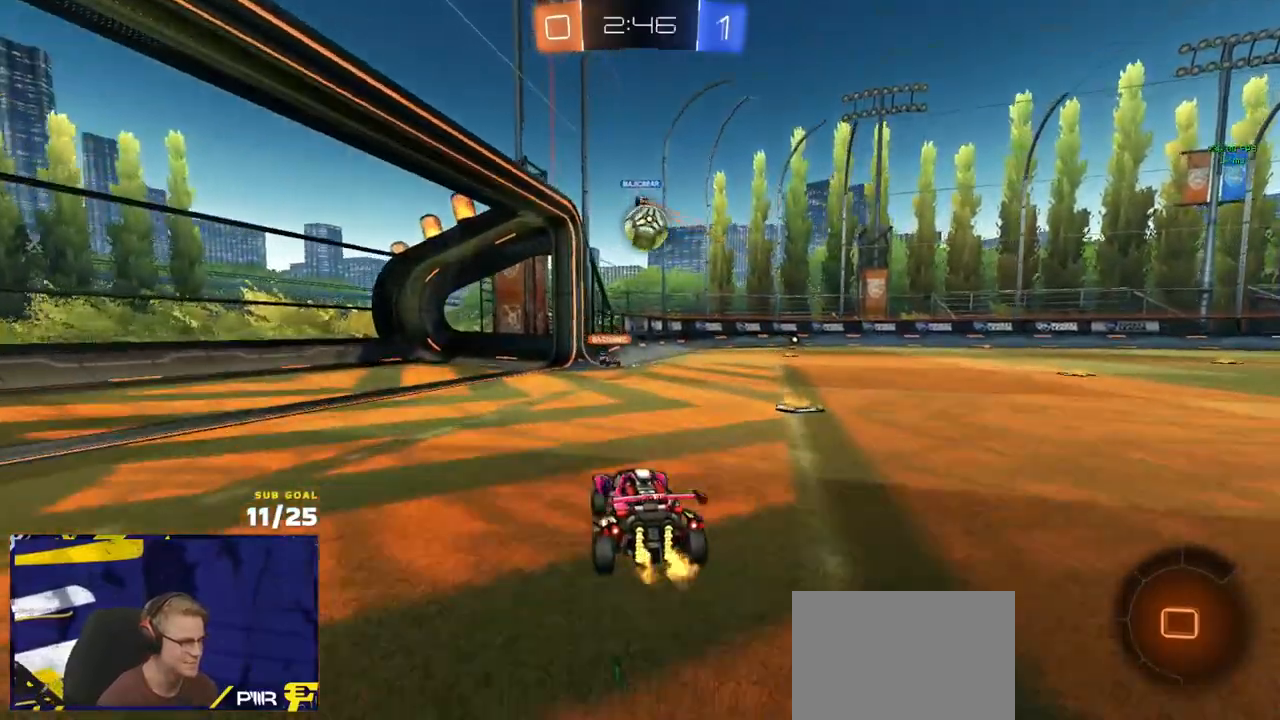
{"buttons": ["R2"], "left_stick": "left", "right_stick": "center", "events": [[267, "left_stick", "right"], [483, "left_stick", "left"]]}
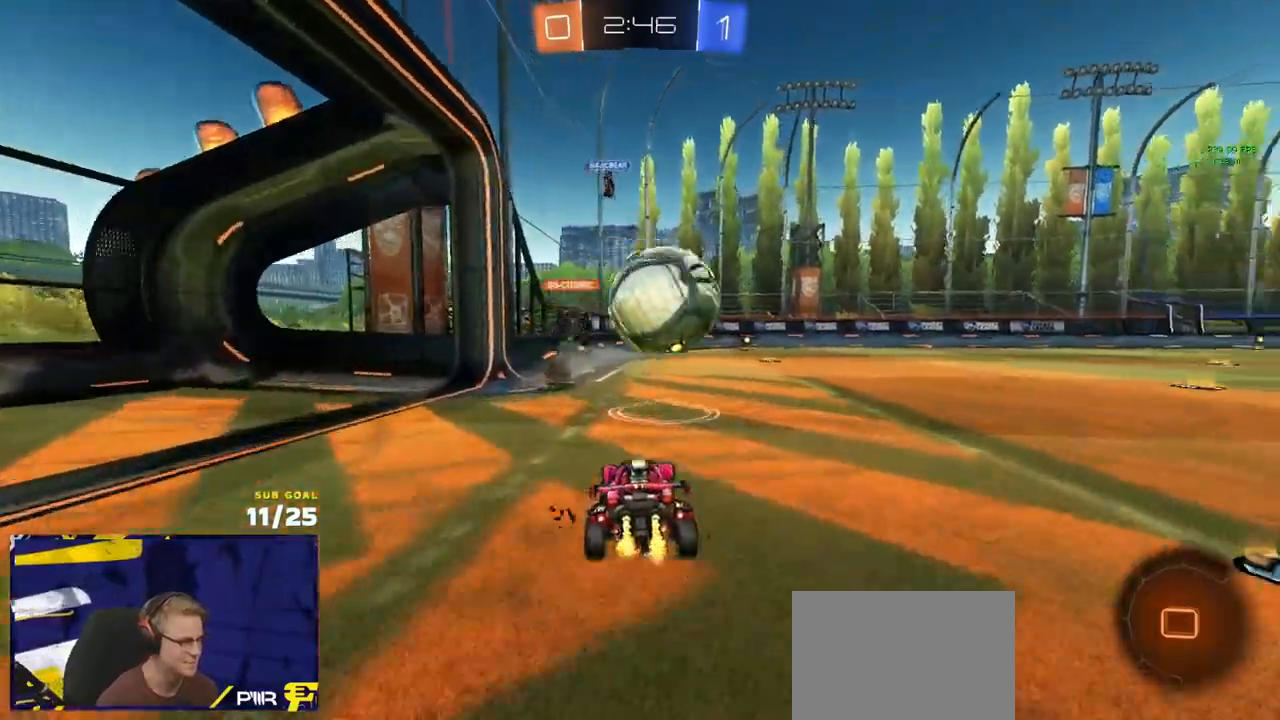
{"buttons": ["R2"], "left_stick": "center", "right_stick": "center", "events": [[133, "left_stick", "center"], [200, "left_stick", "right"], [400, "left_stick", "center"]]}
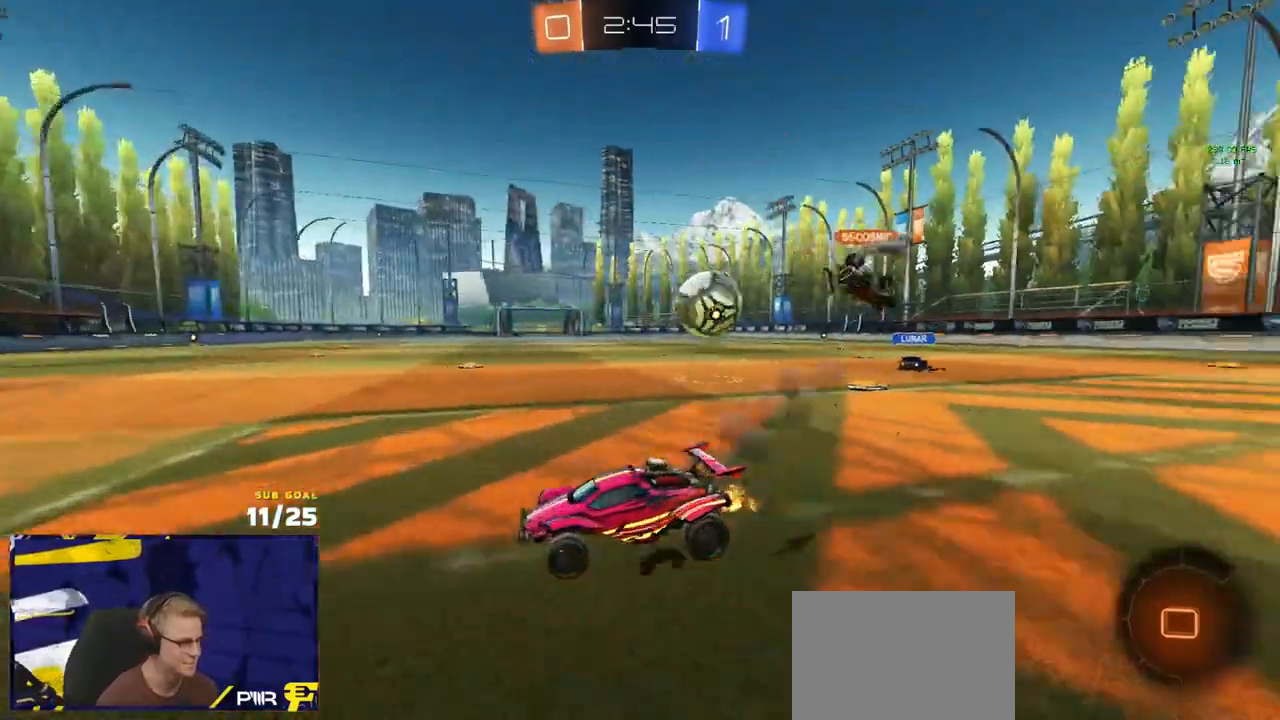
{"buttons": ["R2"], "left_stick": "right", "right_stick": "center", "events": [[33, "left_stick", "right"]]}
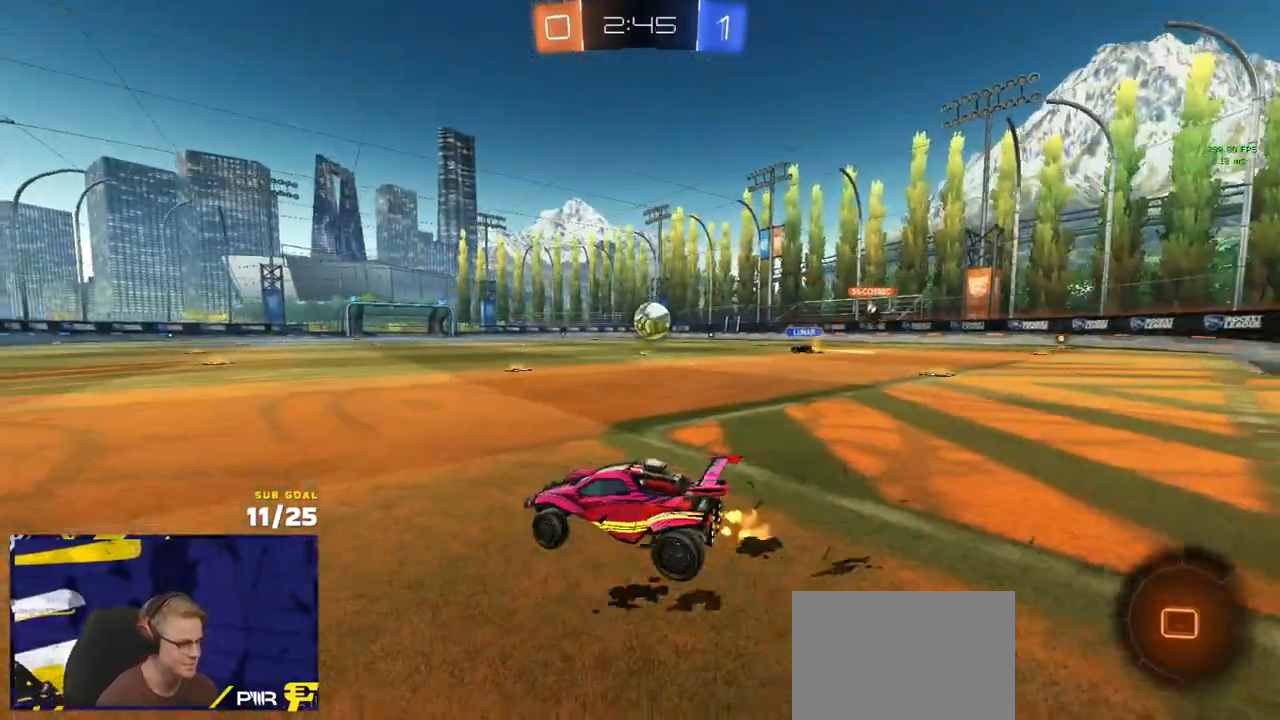
{"buttons": ["R2"], "left_stick": "right", "right_stick": "center", "events": []}
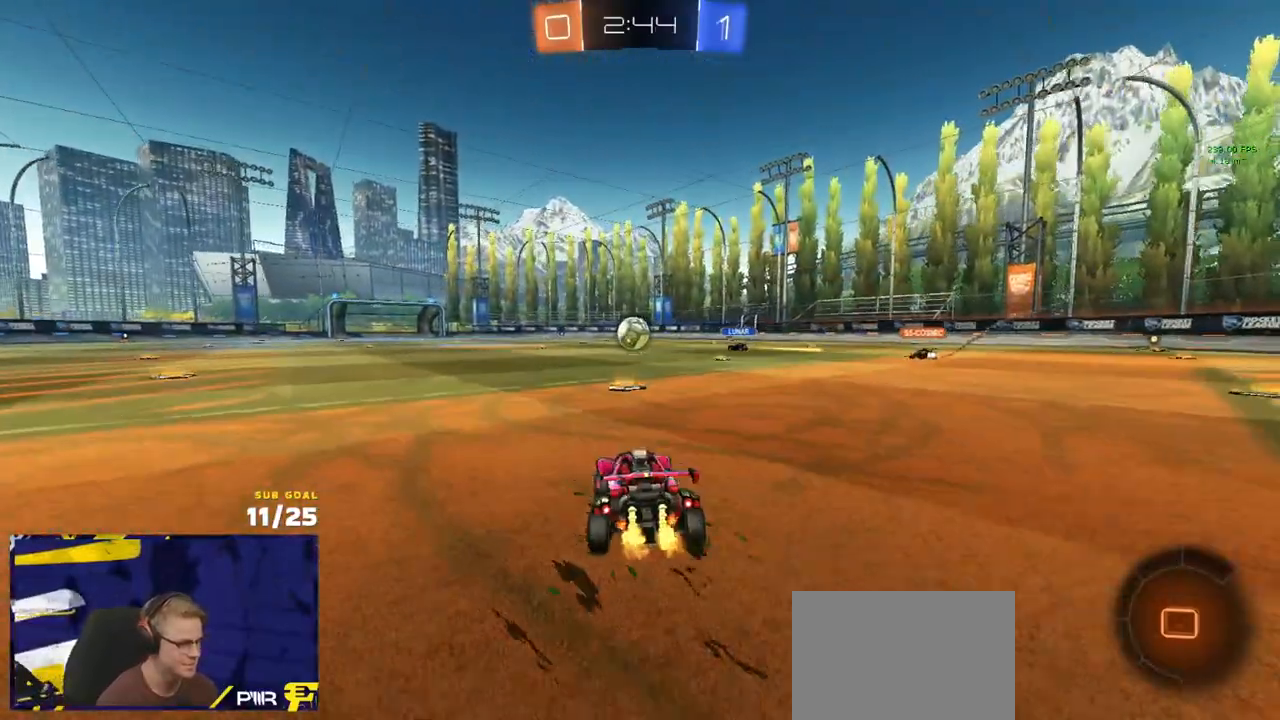
{"buttons": ["R2"], "left_stick": "left", "right_stick": "center", "events": [[33, "left_stick", "center"], [133, "left_stick", "left"], [183, "X", "down"], [300, "X", "up"]]}
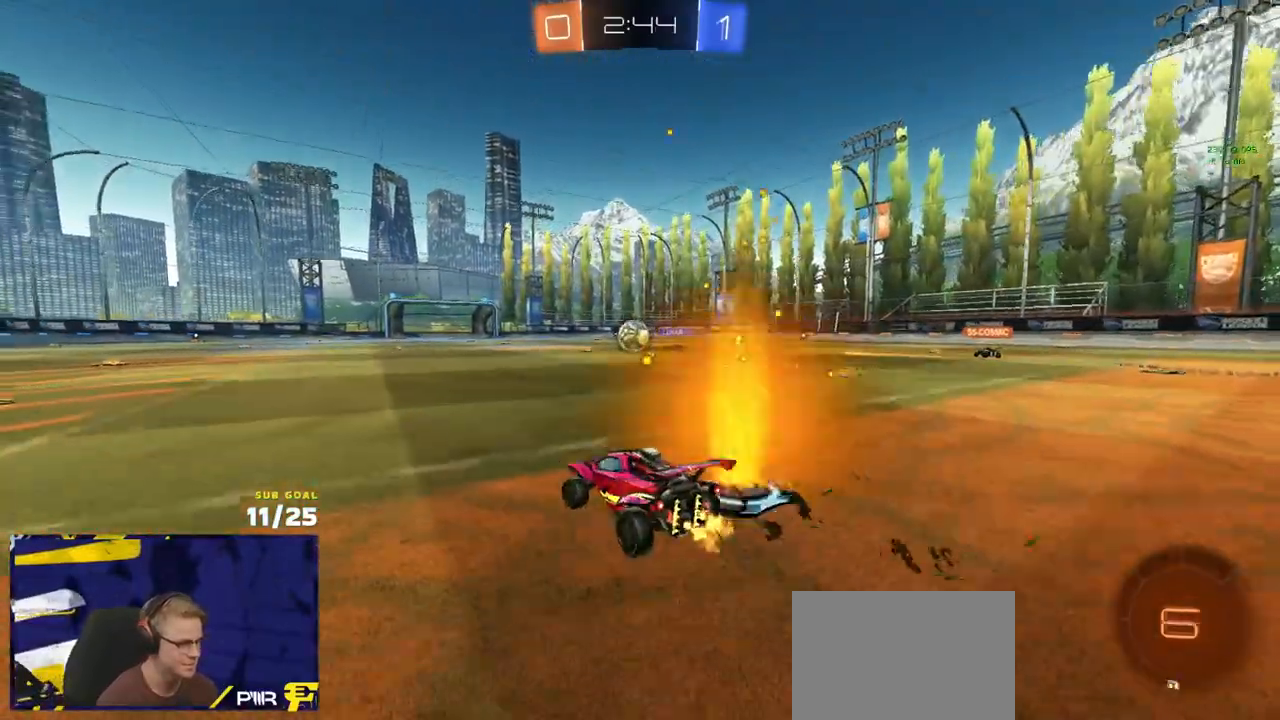
{"buttons": ["R2"], "left_stick": "center", "right_stick": "center", "events": [[250, "left_stick", "center"], [333, "left_stick", "left"], [433, "left_stick", "center"]]}
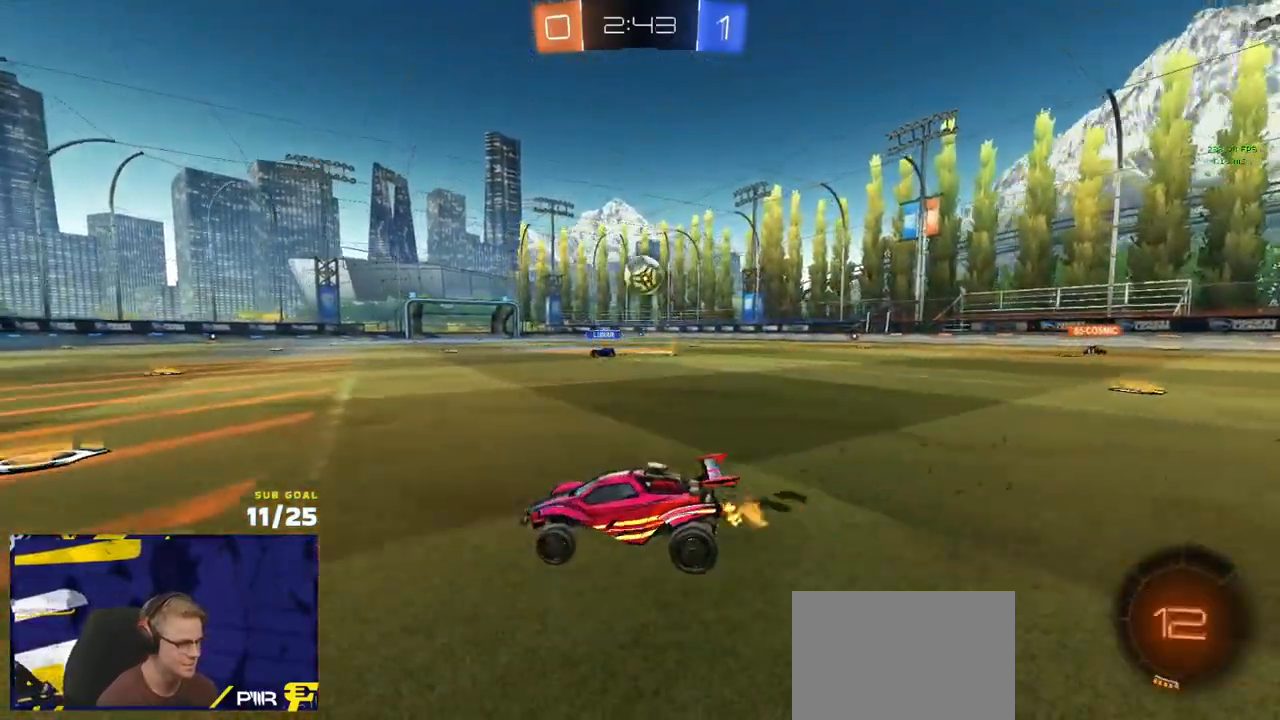
{"buttons": ["R2"], "left_stick": "center", "right_stick": "up-left", "events": [[83, "left_stick", "left"], [183, "right_stick", "left"], [300, "left_stick", "center"], [333, "right_stick", "up-left"], [350, "left_stick", "left"], [500, "left_stick", "center"]]}
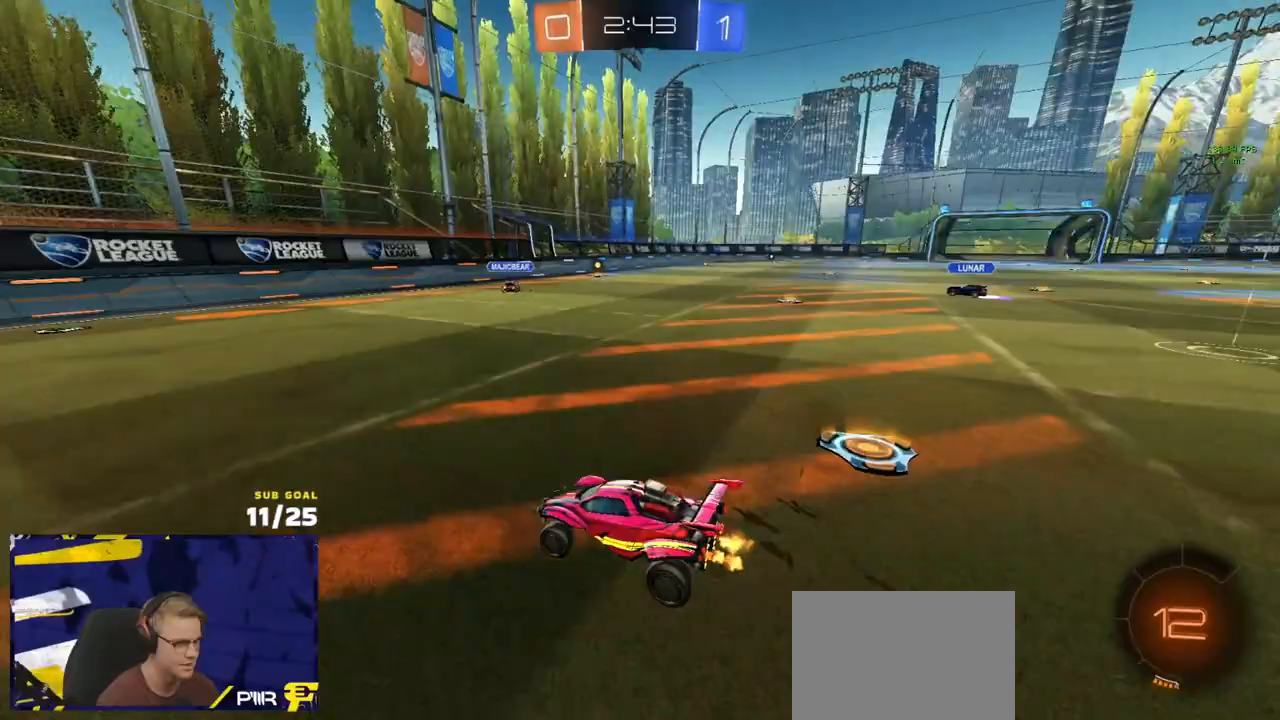
{"buttons": [], "left_stick": "right", "right_stick": "center", "events": [[183, "right_stick", "center"], [250, "R2", "up"], [367, "L2", "down"], [367, "left_stick", "right"], [467, "L2", "up"]]}
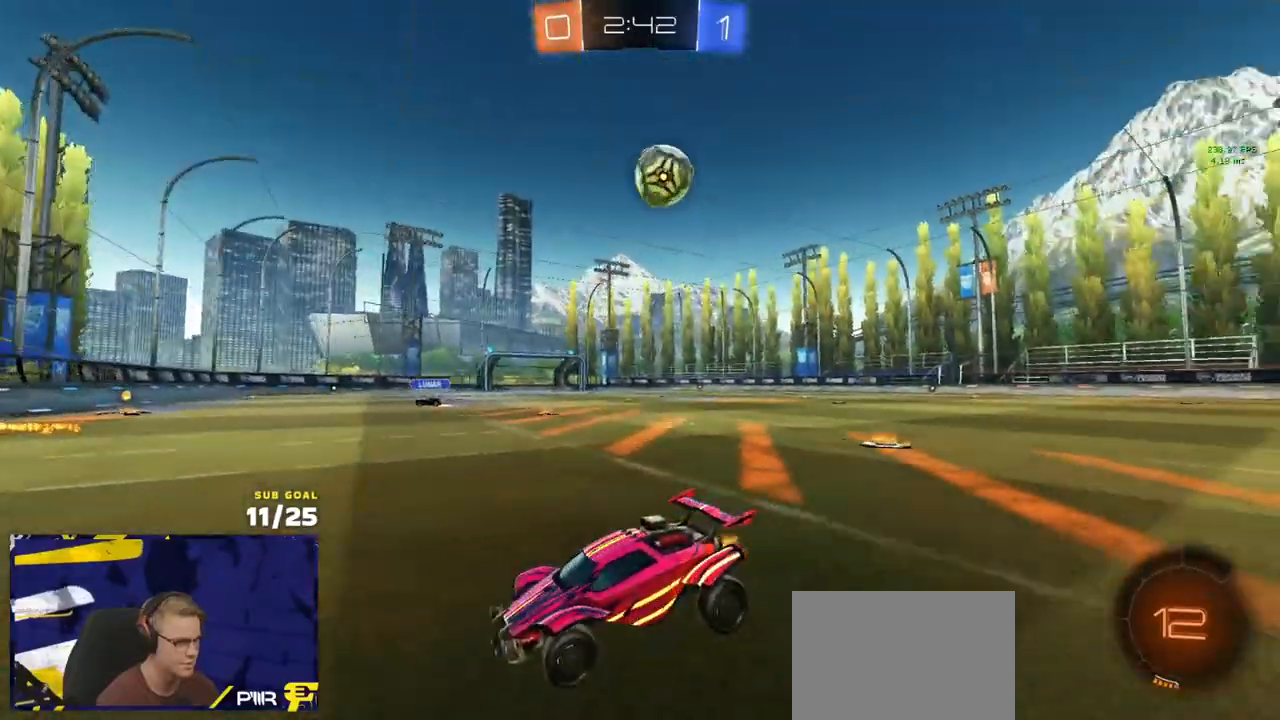
{"buttons": ["A", "R2"], "left_stick": "down", "right_stick": "center", "events": [[50, "R2", "down"], [50, "left_stick", "center"], [217, "left_stick", "right"], [333, "A", "down"], [367, "left_stick", "down"]]}
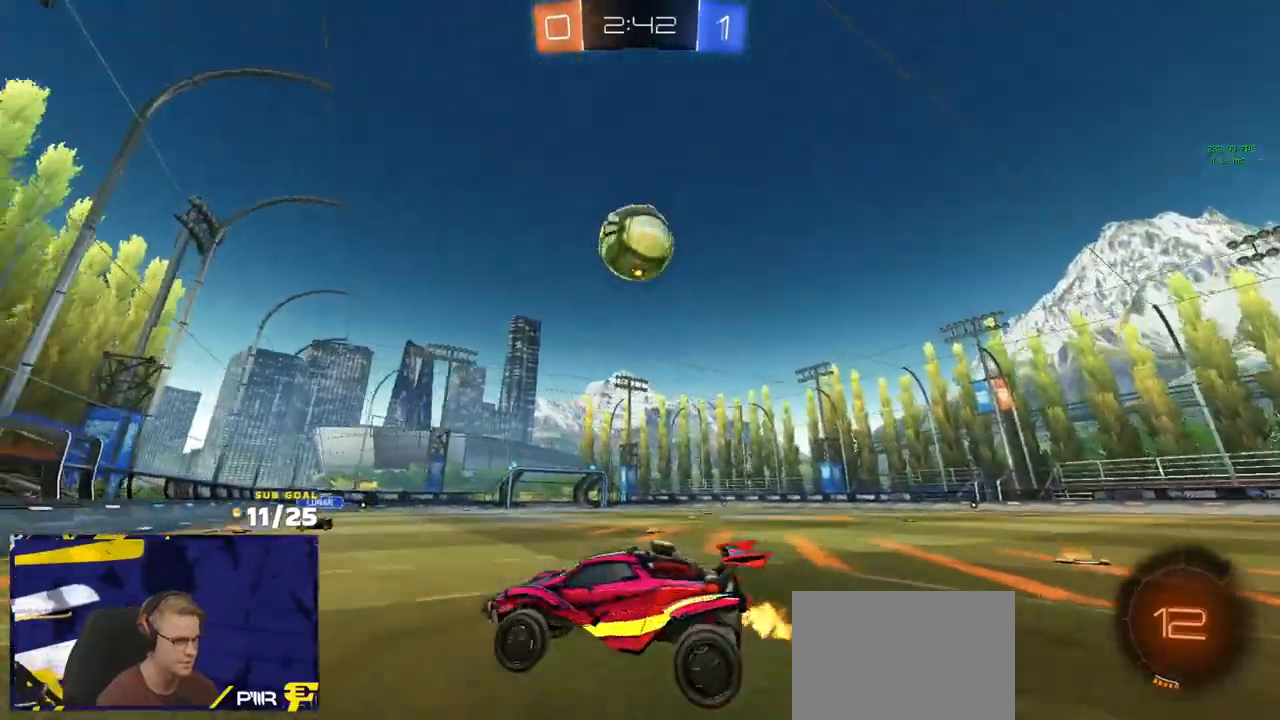
{"buttons": ["R1", "R2", "L3"], "left_stick": "down-right", "right_stick": "center", "events": [[17, "left_stick", "center"], [33, "A", "up"], [83, "A", "down"], [167, "left_stick", "up-left"], [217, "A", "up"], [250, "R1", "down"], [300, "left_stick", "up-right"], [317, "L3", "down"], [400, "left_stick", "down-right"]]}
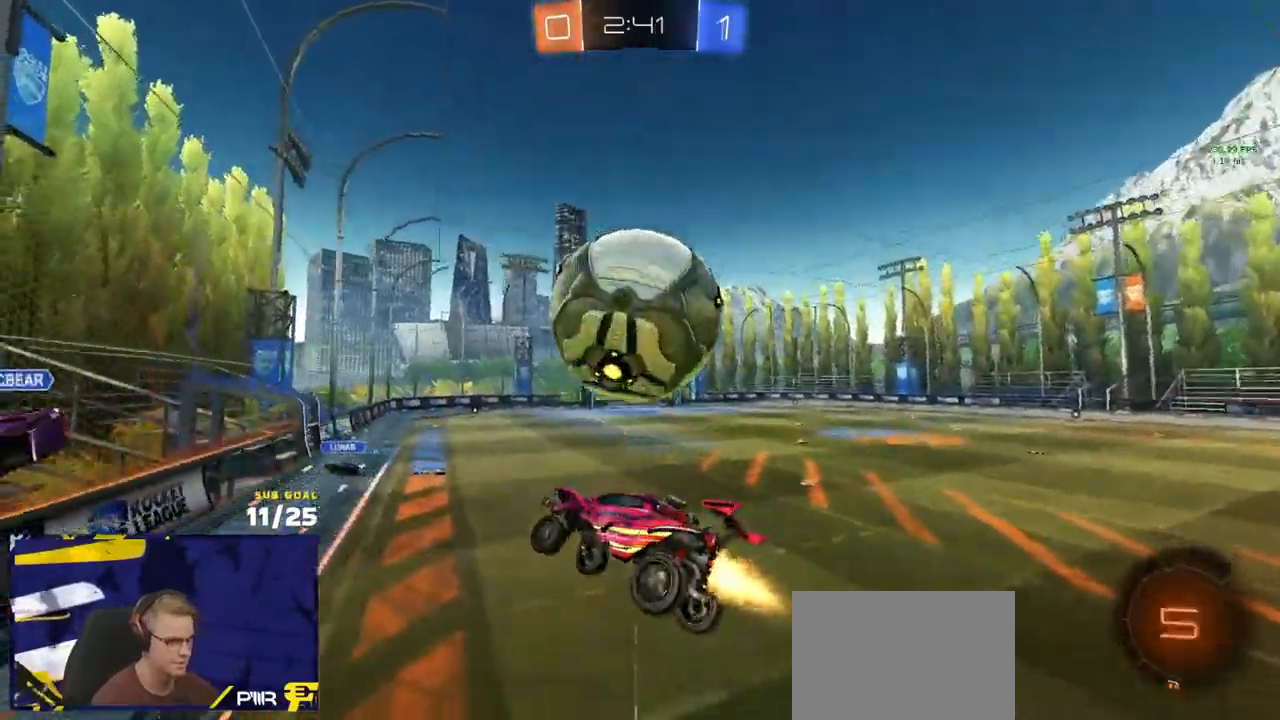
{"buttons": ["R2"], "left_stick": "down", "right_stick": "center", "events": [[183, "R1", "up"], [183, "left_stick", "down"], [200, "L3", "up"], [400, "L3", "down"], [500, "L3", "up"]]}
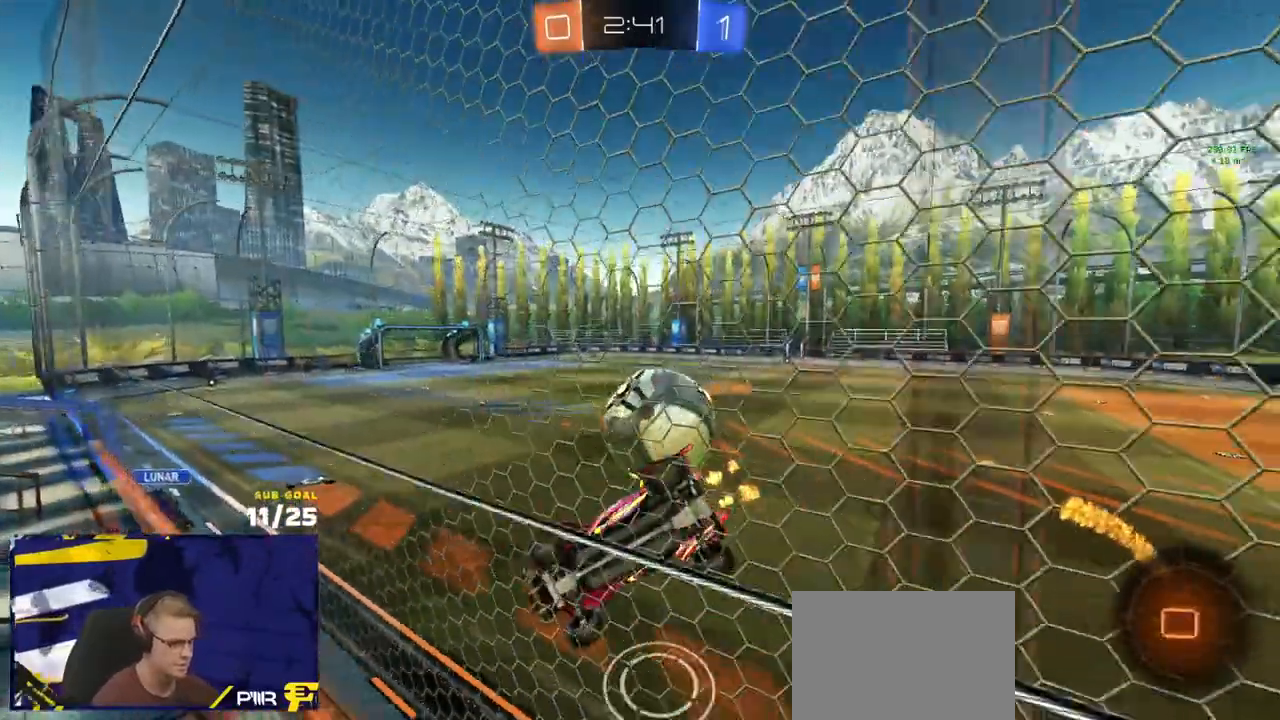
{"buttons": ["A", "R2"], "left_stick": "down-left", "right_stick": "center", "events": [[133, "left_stick", "left"], [183, "left_stick", "center"], [317, "left_stick", "left"], [383, "A", "down"], [433, "left_stick", "down-left"]]}
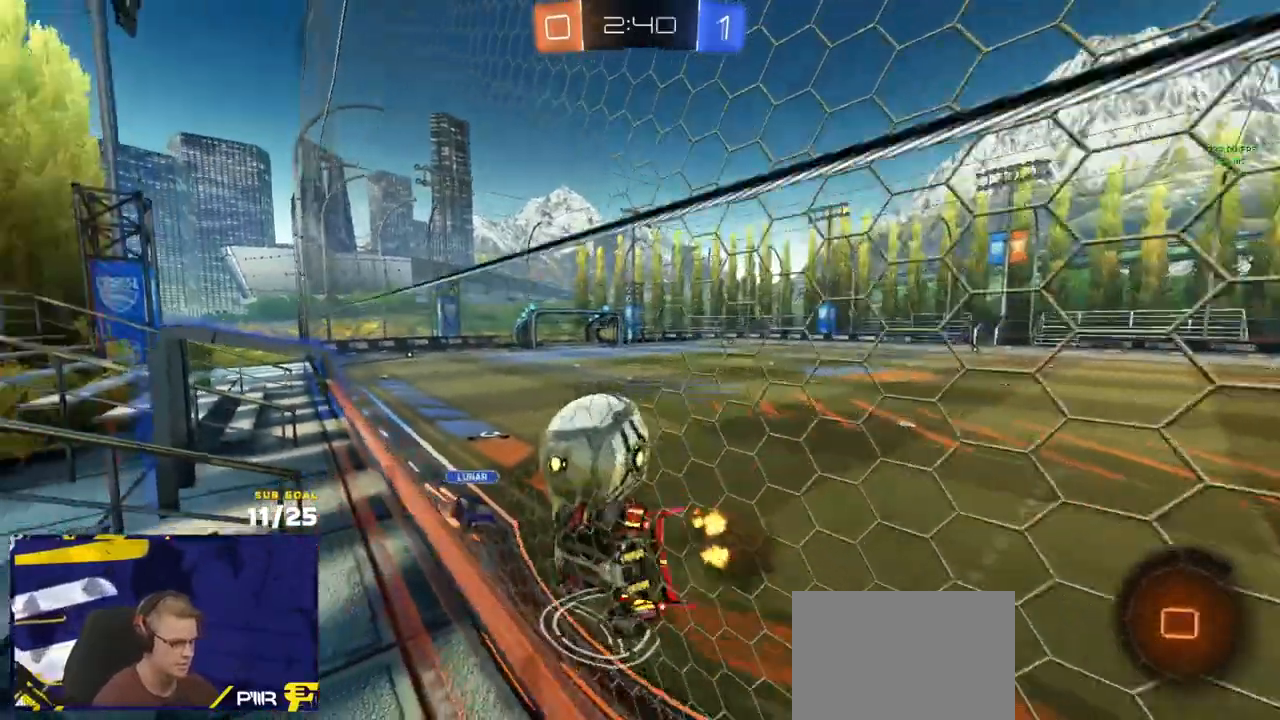
{"buttons": ["R2"], "left_stick": "down", "right_stick": "center", "events": [[33, "left_stick", "up-left"], [83, "A", "up"], [133, "L1", "down"], [233, "A", "down"], [233, "L3", "down"], [300, "L3", "up"], [300, "left_stick", "down-left"], [350, "A", "up"], [350, "L1", "up"], [500, "left_stick", "down"]]}
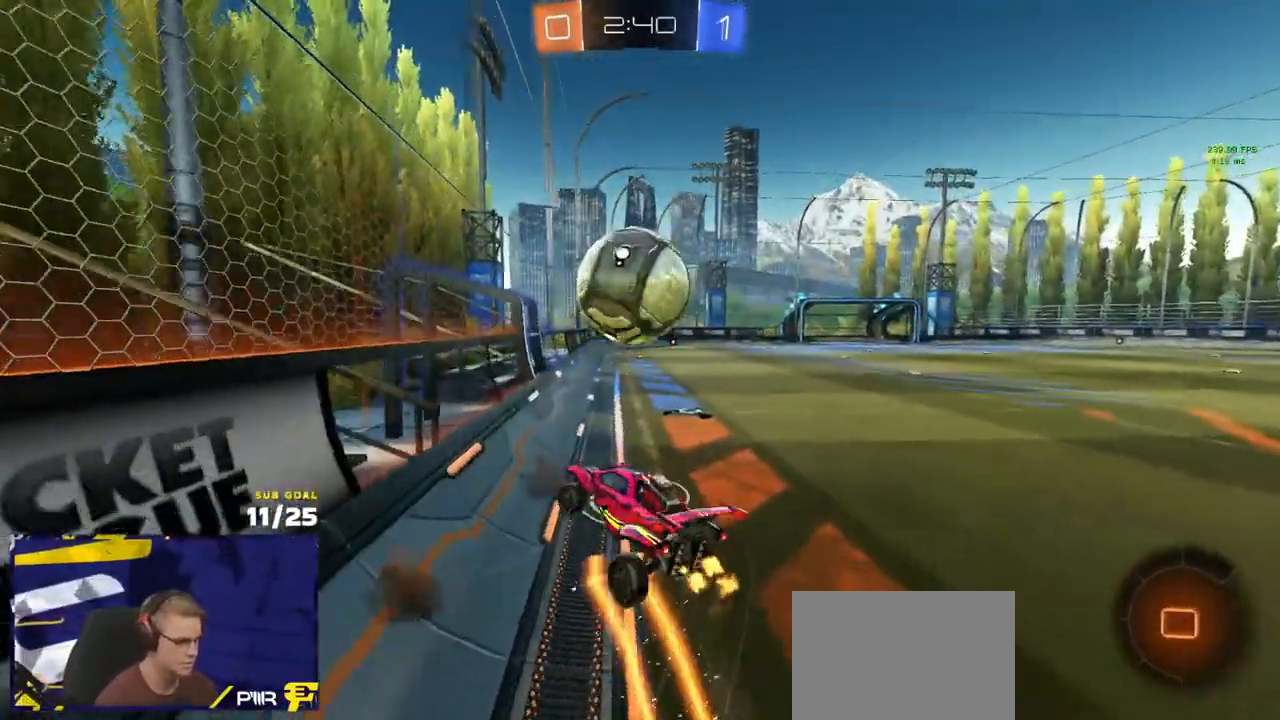
{"buttons": ["R2", "L3"], "left_stick": "down", "right_stick": "right", "events": [[217, "L3", "down"], [317, "left_stick", "down-right"], [350, "right_stick", "up-right"], [417, "left_stick", "center"], [417, "right_stick", "right"], [483, "left_stick", "down"]]}
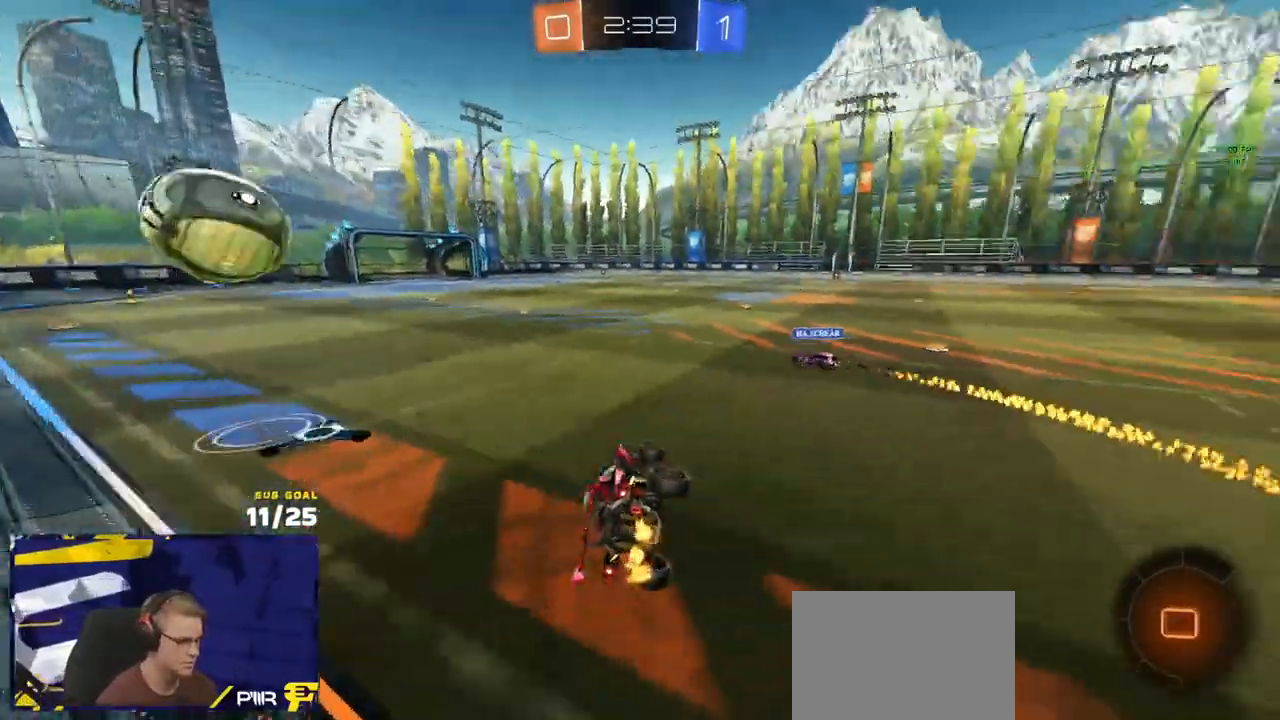
{"buttons": ["R2"], "left_stick": "left", "right_stick": "center", "events": [[133, "L3", "up"], [133, "left_stick", "down-left"], [433, "left_stick", "left"], [467, "right_stick", "center"]]}
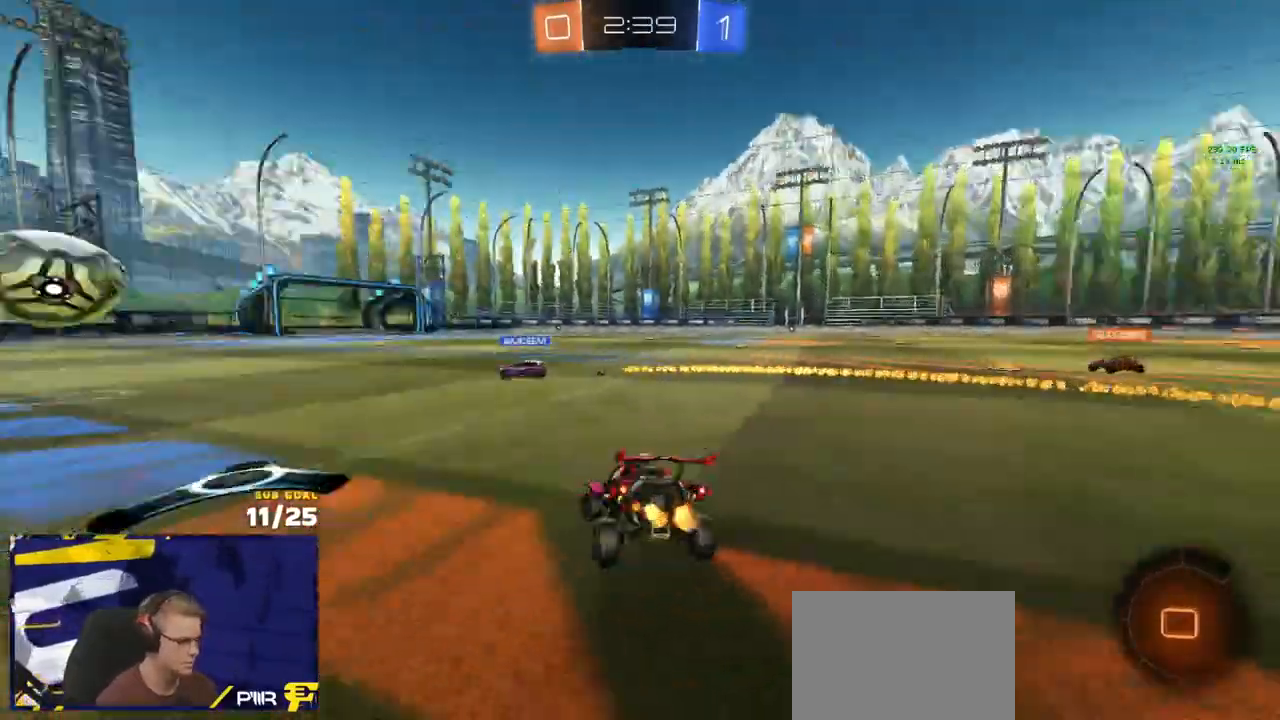
{"buttons": ["R2"], "left_stick": "left", "right_stick": "center", "events": [[50, "left_stick", "right"], [283, "Y", "down"], [367, "Y", "up"], [433, "left_stick", "center"], [483, "left_stick", "left"]]}
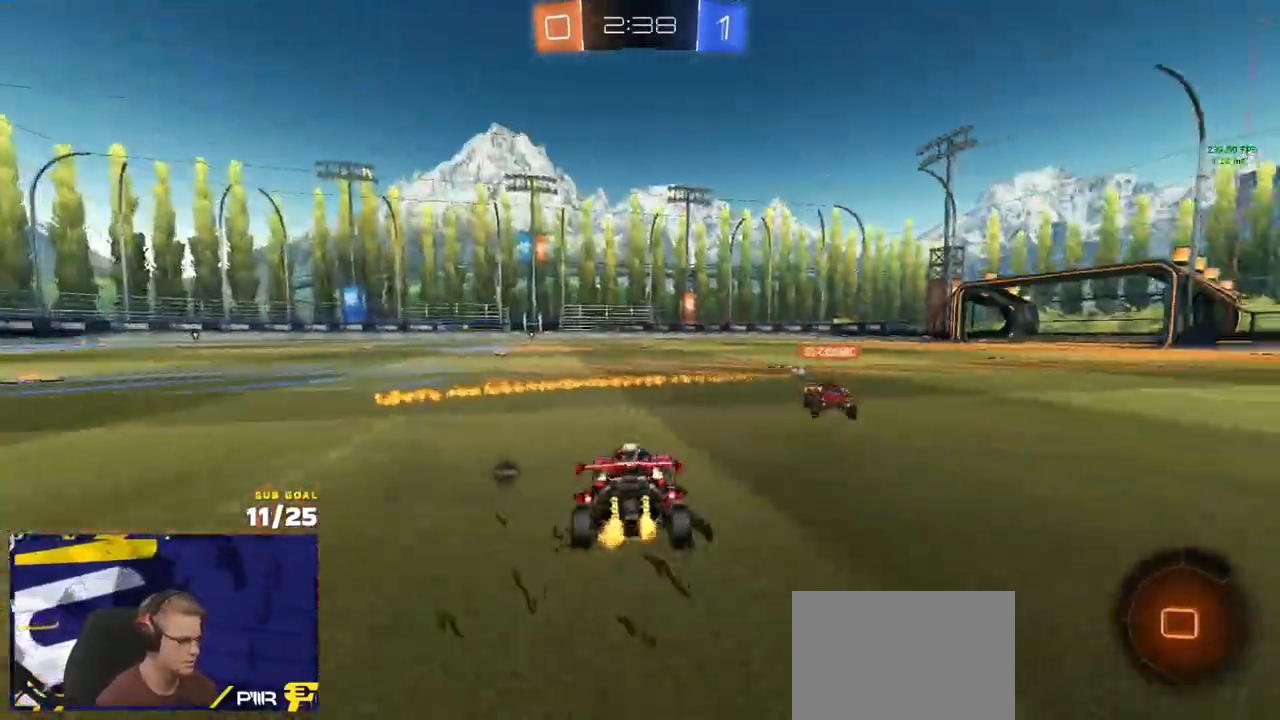
{"buttons": ["R2", "L3"], "left_stick": "down", "right_stick": "center", "events": [[133, "A", "down"], [133, "L3", "down"], [133, "left_stick", "up-left"], [150, "A", "up"], [233, "A", "down"], [250, "A", "up"], [400, "left_stick", "down"]]}
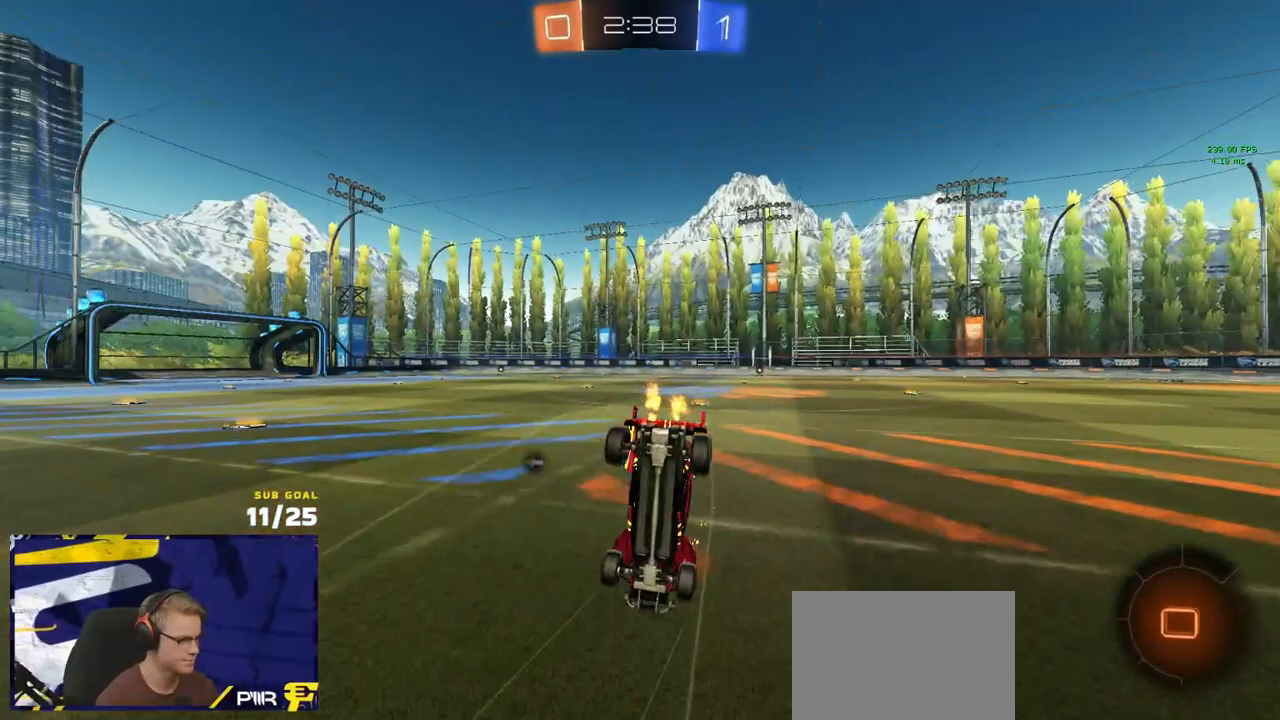
{"buttons": ["L1", "SELECT"], "left_stick": "right", "right_stick": "center", "events": [[133, "L3", "up"], [150, "Y", "down"], [217, "L1", "down"], [217, "Y", "up"], [250, "left_stick", "right"], [333, "SELECT", "down"], [450, "START", "down"], [500, "R2", "up"], [500, "START", "up"]]}
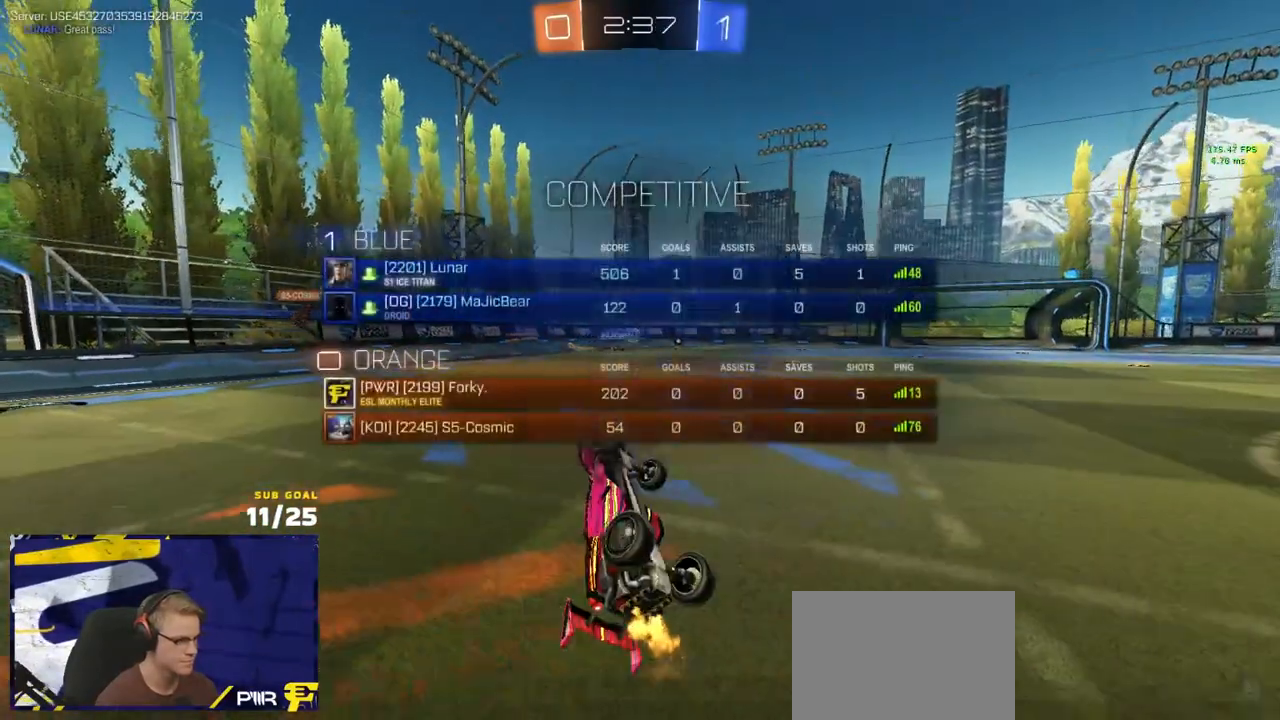
{"buttons": [], "left_stick": "center", "right_stick": "center", "events": [[33, "SELECT", "up"], [117, "L1", "up"], [300, "left_stick", "center"]]}
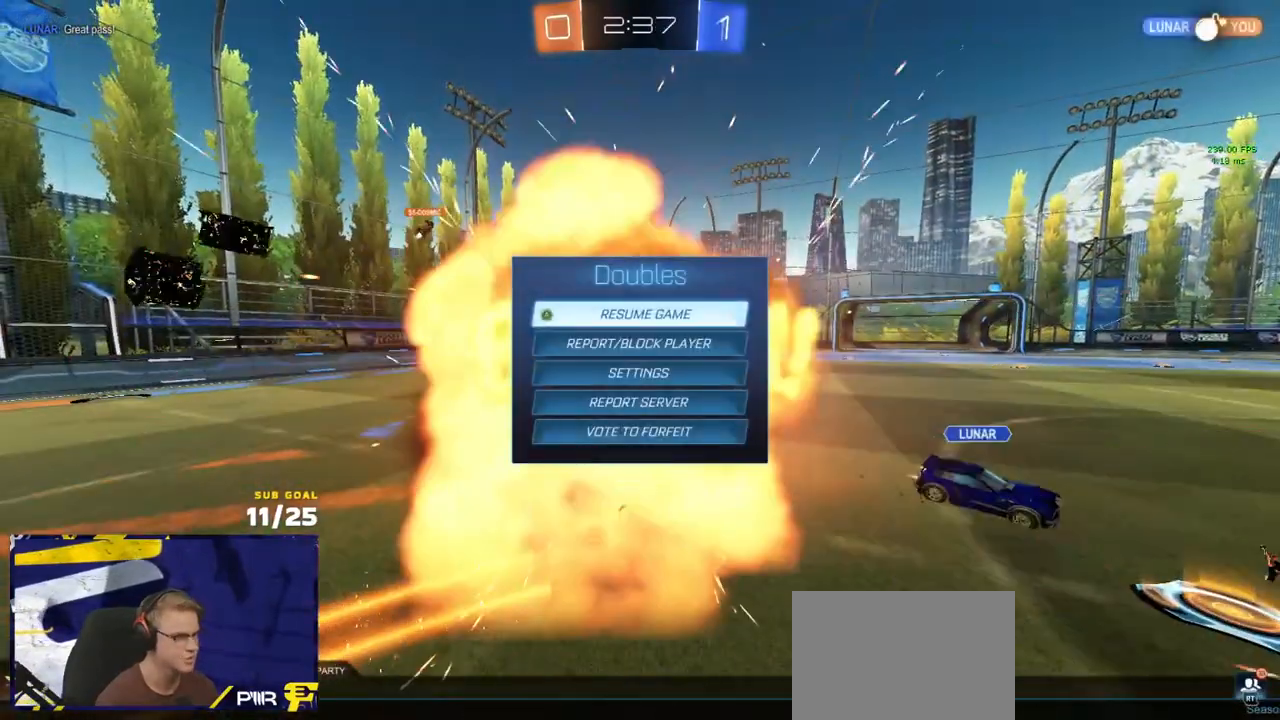
{"buttons": [], "left_stick": "center", "right_stick": "center", "events": [[333, "B", "down"], [350, "B", "up"]]}
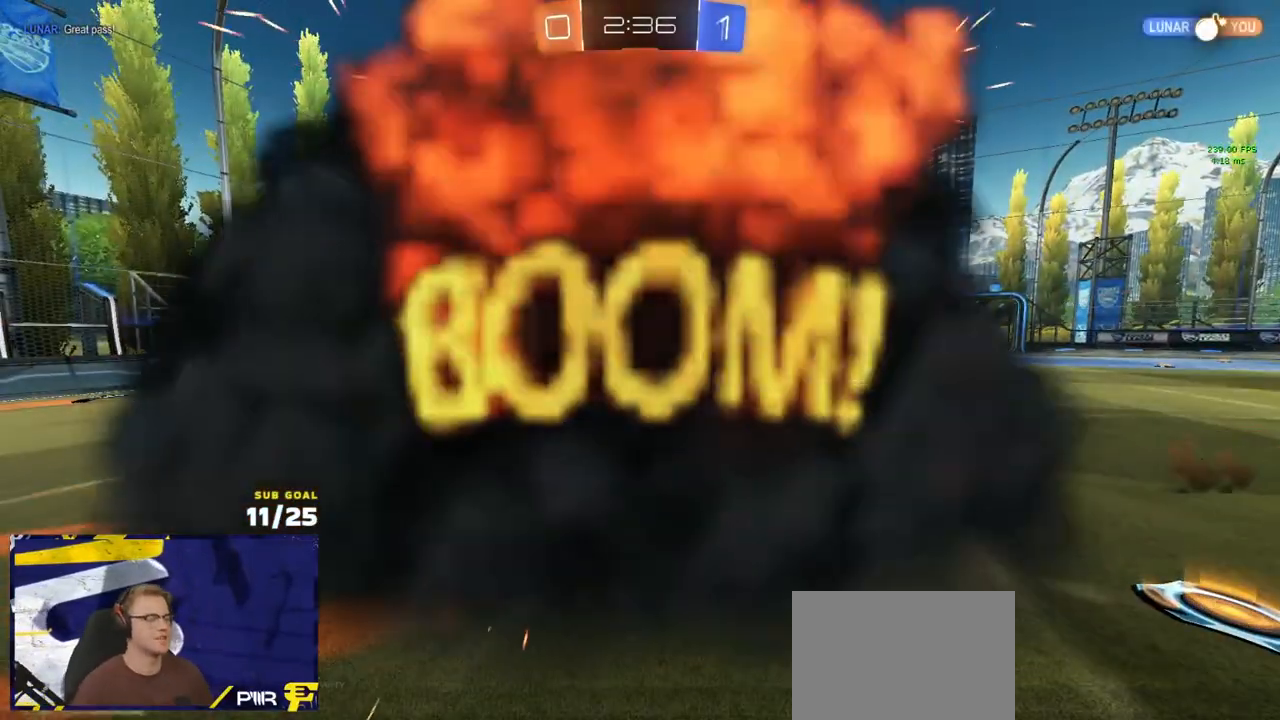
{"buttons": ["R2"], "left_stick": "center", "right_stick": "center", "events": [[367, "R2", "down"]]}
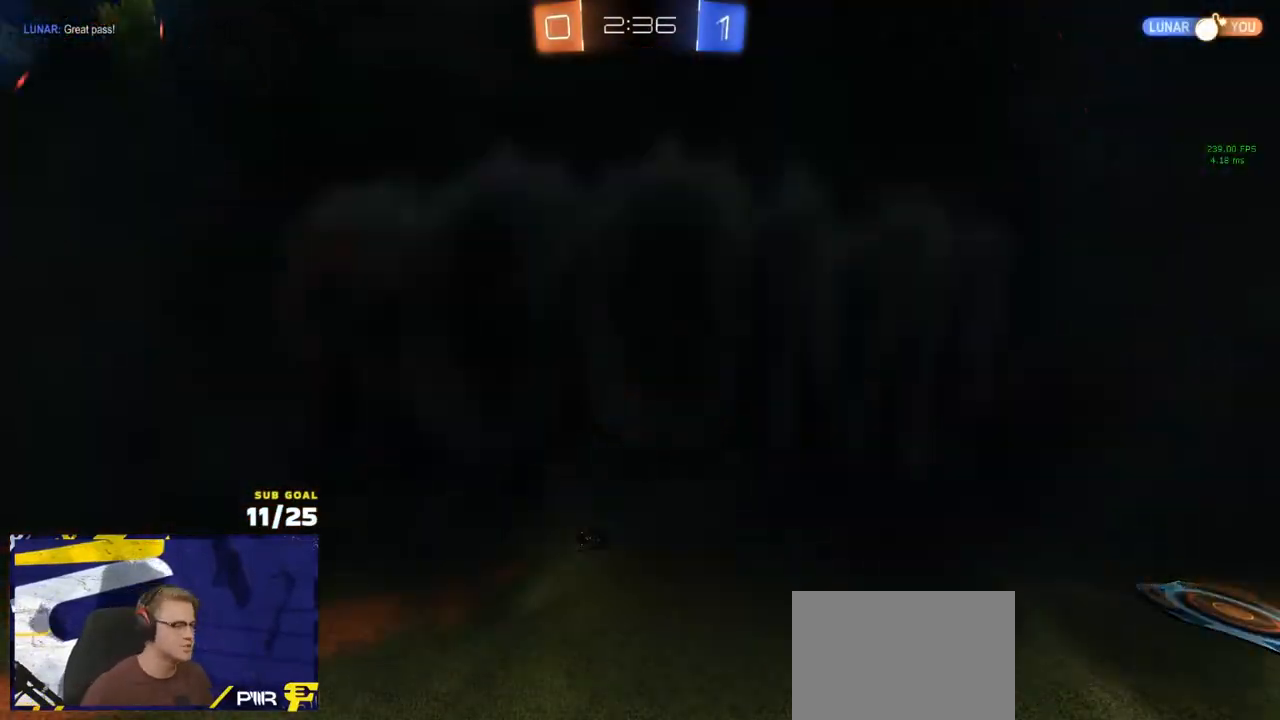
{"buttons": ["R2", "SELECT"], "left_stick": "center", "right_stick": "center", "events": [[300, "SELECT", "down"]]}
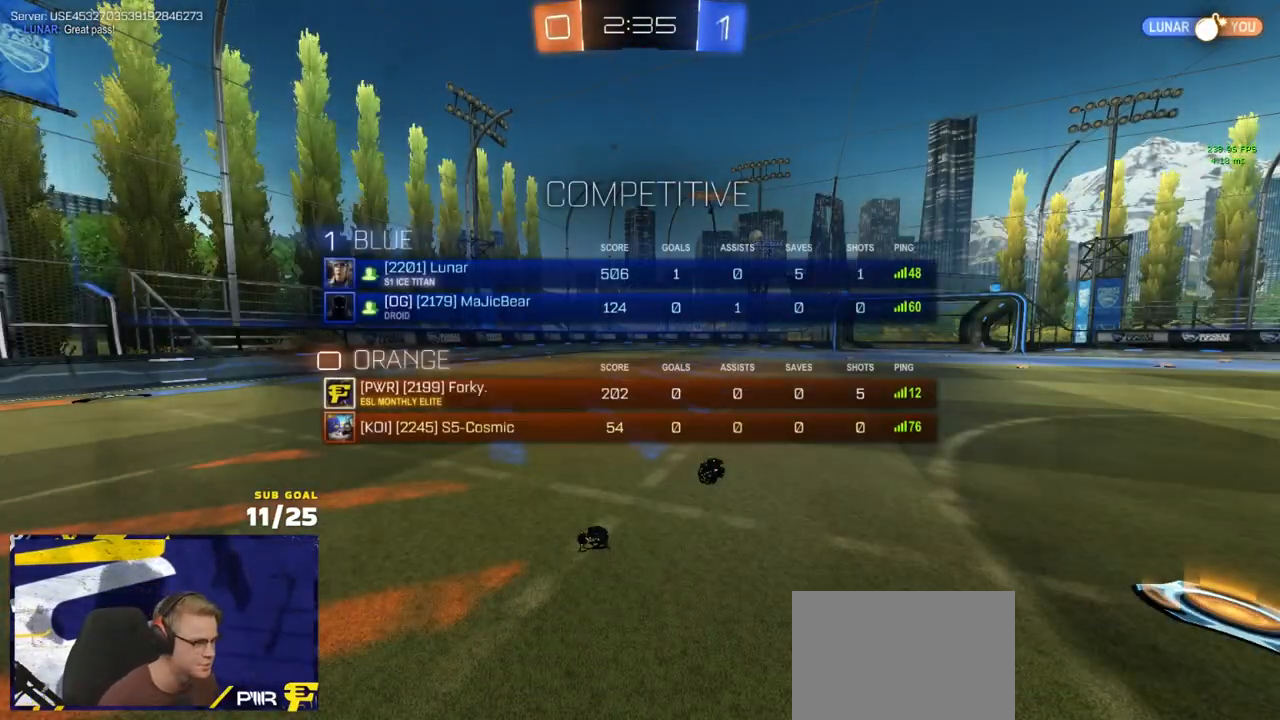
{"buttons": ["R2", "SELECT"], "left_stick": "center", "right_stick": "center", "events": [[350, "SELECT", "up"], [417, "SELECT", "down"]]}
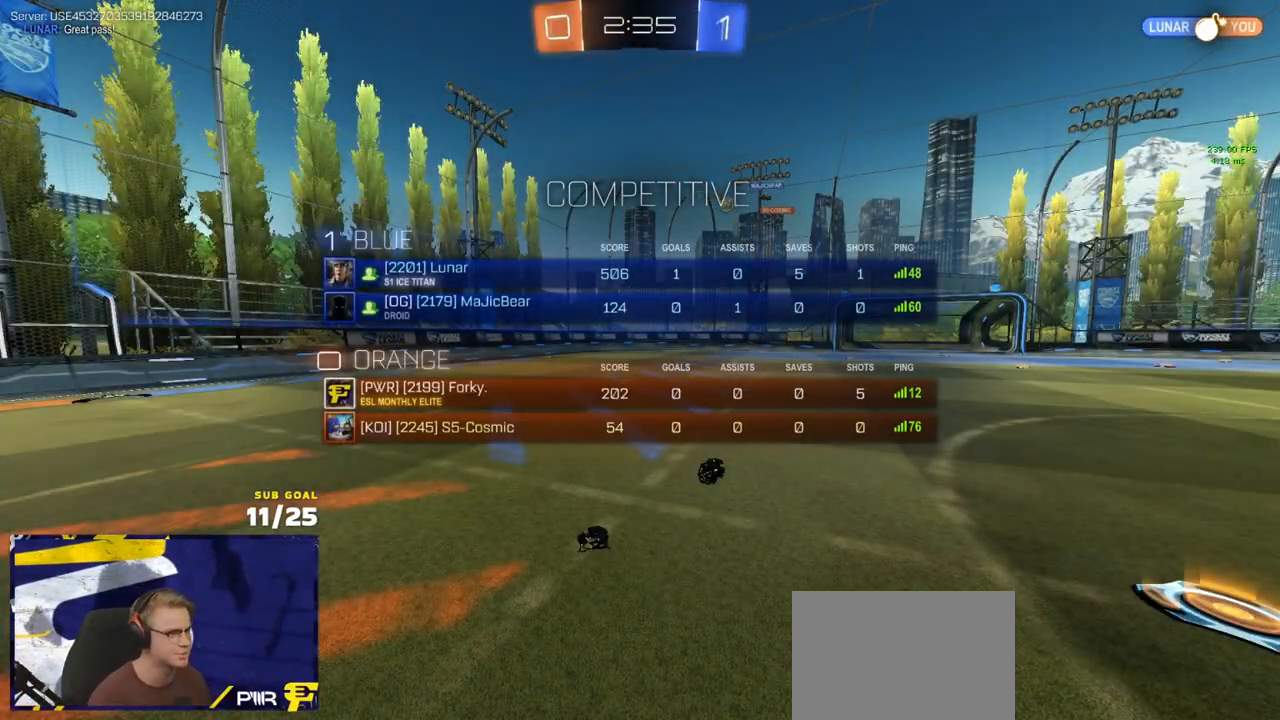
{"buttons": ["R2"], "left_stick": "up-left", "right_stick": "center", "events": [[333, "SELECT", "up"], [483, "left_stick", "up-left"]]}
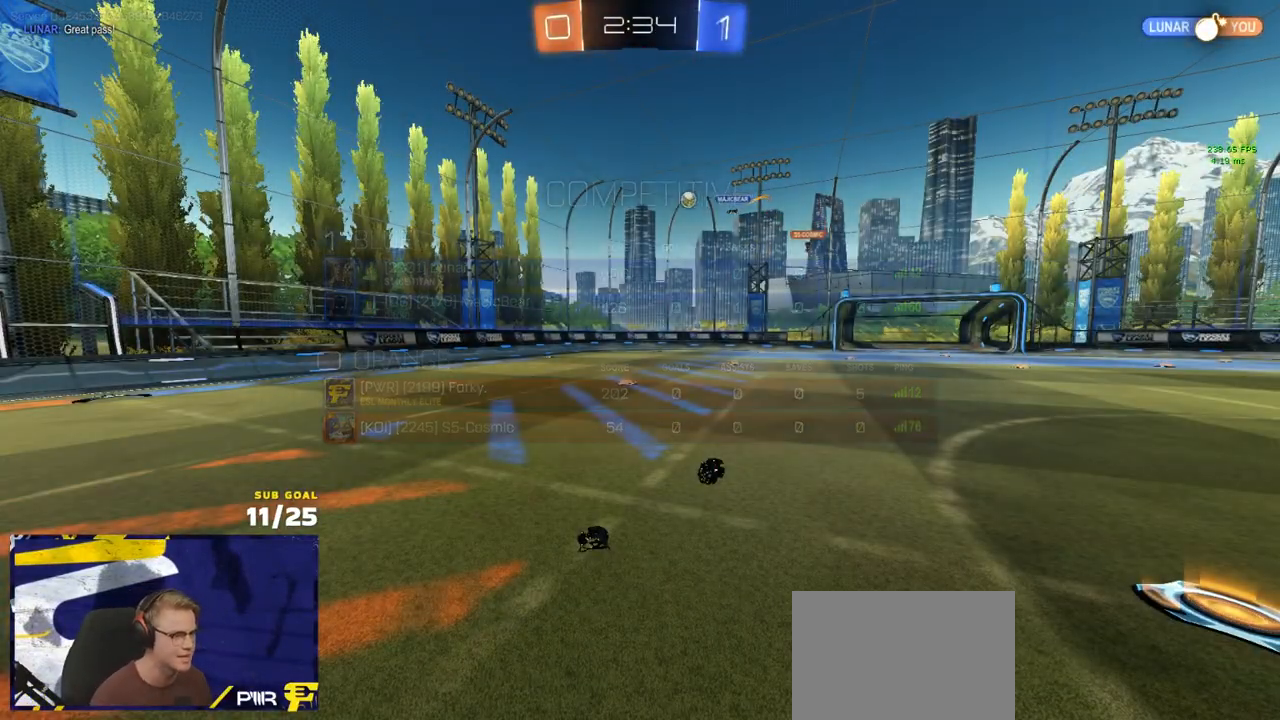
{"buttons": ["R2"], "left_stick": "up-left", "right_stick": "center", "events": [[217, "left_stick", "center"], [283, "SELECT", "down"], [383, "SELECT", "up"], [483, "left_stick", "up-left"]]}
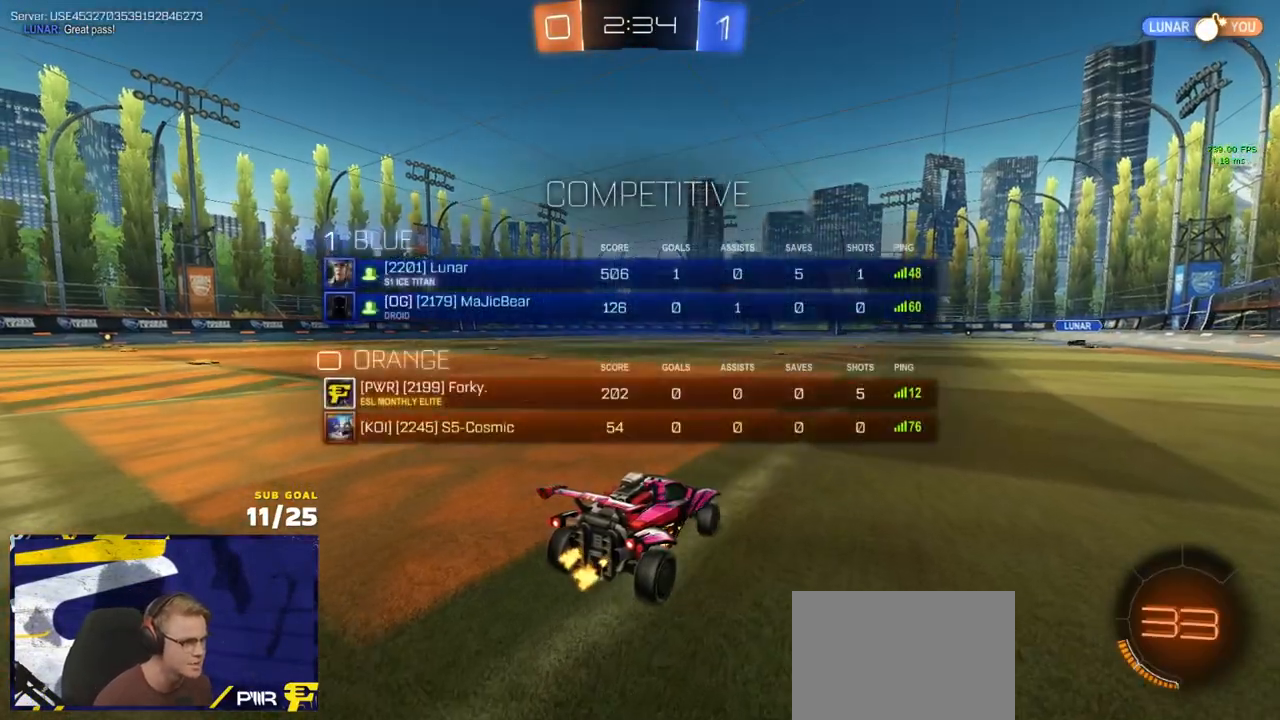
{"buttons": ["R1", "R2"], "left_stick": "up-left", "right_stick": "center", "events": [[233, "R1", "down"]]}
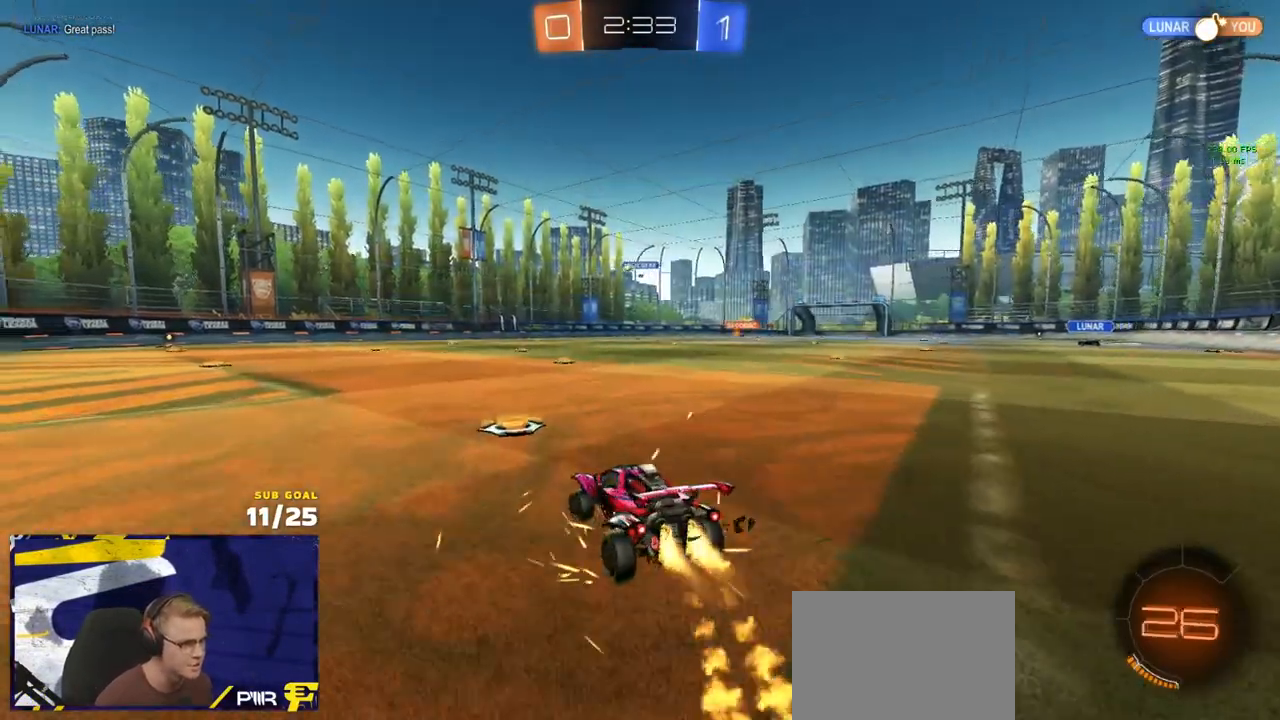
{"buttons": ["L1", "R2"], "left_stick": "left", "right_stick": "center", "events": [[33, "left_stick", "center"], [117, "left_stick", "up-left"], [133, "A", "down"], [133, "L1", "down"], [150, "A", "up"], [183, "A", "down"], [233, "left_stick", "down"], [300, "A", "up"], [333, "R2", "up"], [400, "R1", "up"], [483, "R2", "down"], [483, "left_stick", "left"]]}
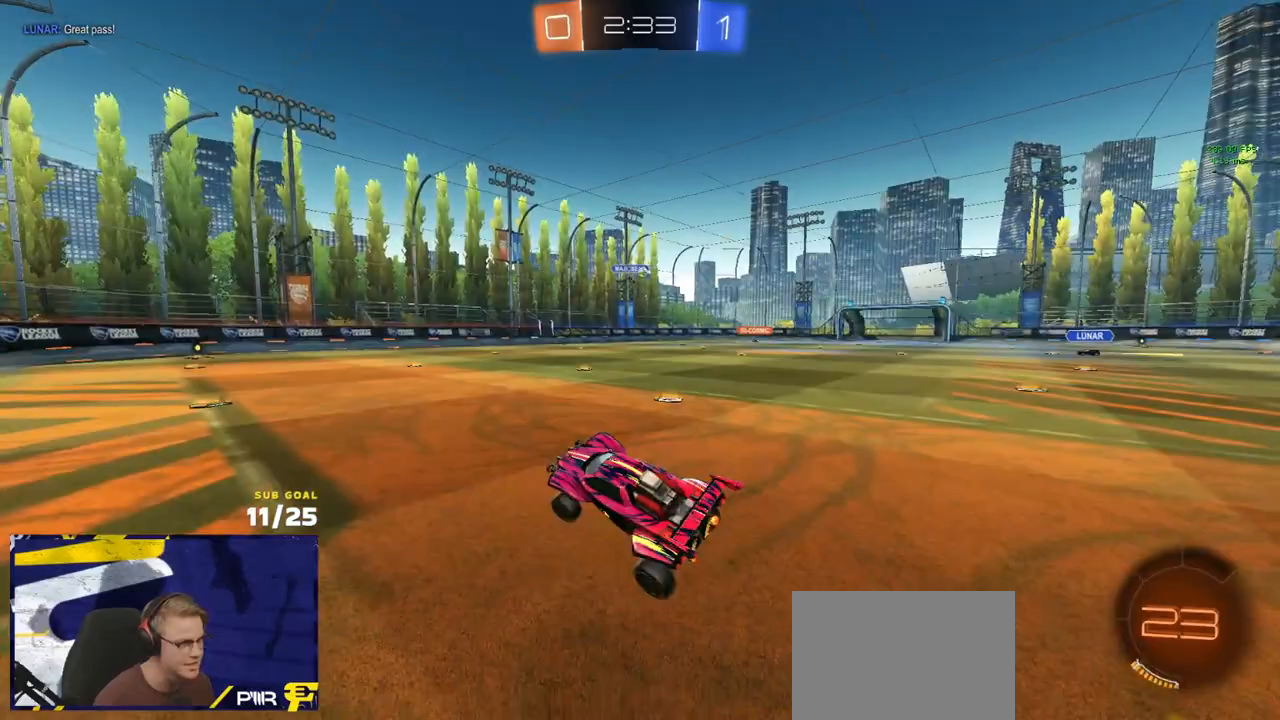
{"buttons": ["L1", "L3"], "left_stick": "up-right", "right_stick": "center", "events": [[50, "R2", "up"], [100, "L1", "up"], [117, "left_stick", "up-right"], [150, "L1", "down"], [200, "L1", "up"], [267, "L1", "down"], [283, "L3", "down"]]}